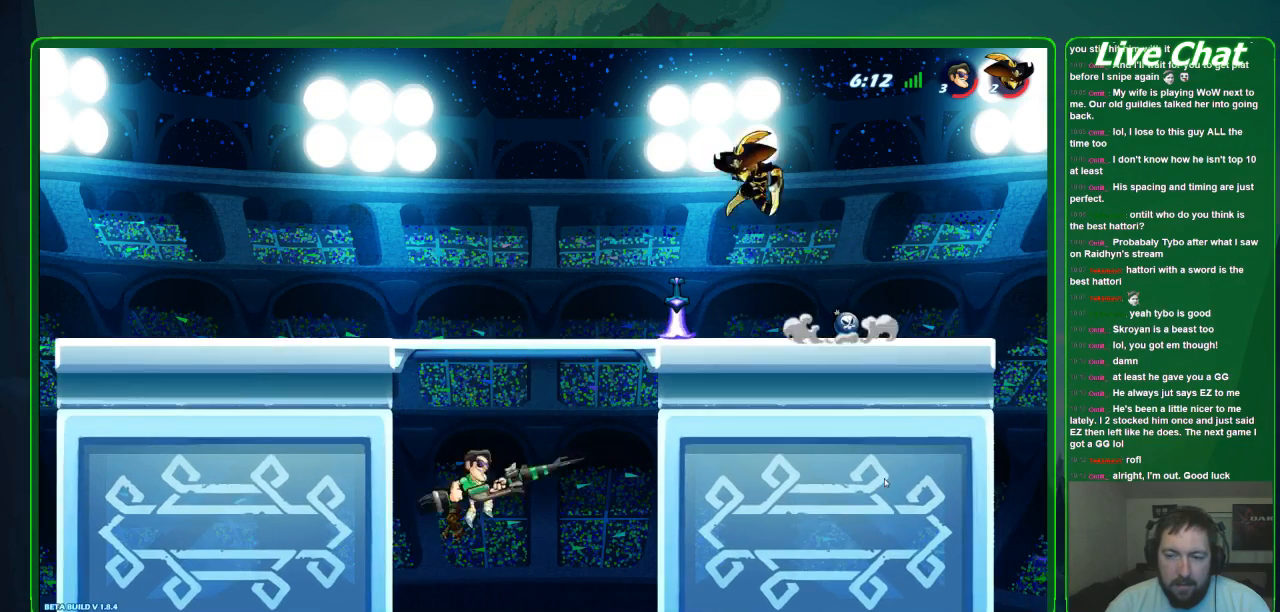
Gameplay with a controller (Xbox layout); each line is a JSON object with the inputs held at the frame after it. "events" lists button and stick changes between this image and that frame as [ms after this image, input, new state], when the widget could be followed in between. Not read: DPAD_DOWN DPAD_LEFT DPAD_RIGHT DPAD_UP L3 R3 right_stick.
{"buttons": [], "left_stick": "left", "events": [[67, "left_stick", "right"], [167, "A", "down"], [200, "R2", "up"], [300, "A", "up"], [367, "left_stick", "up"], [467, "left_stick", "left"]]}
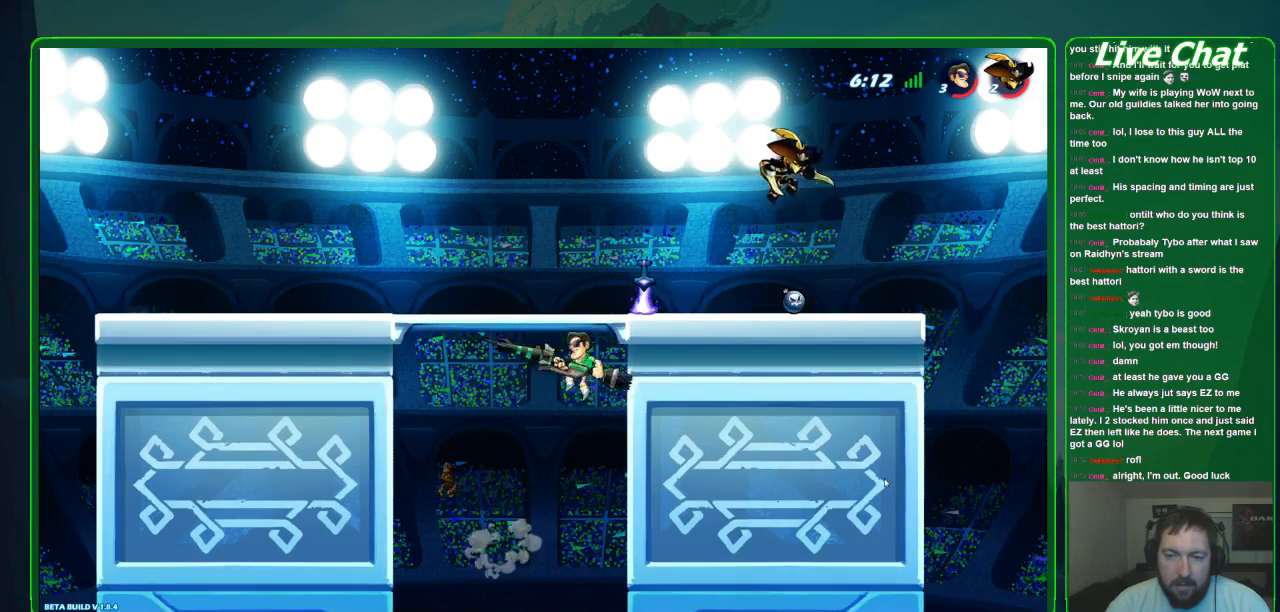
{"buttons": [], "left_stick": "left", "events": []}
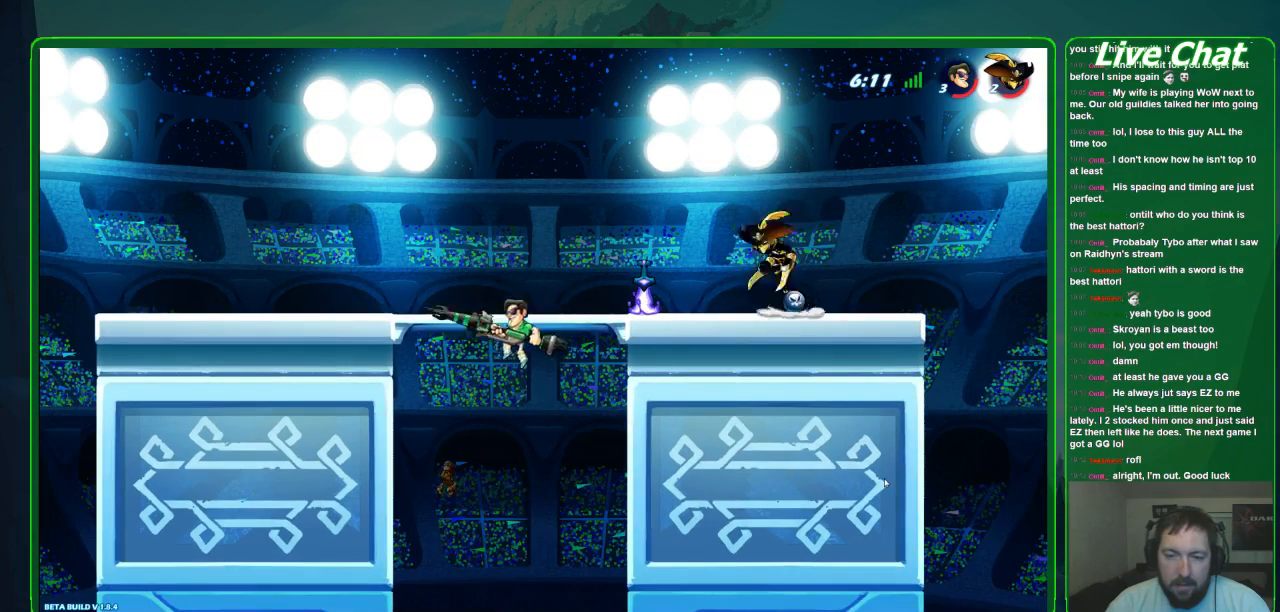
{"buttons": [], "left_stick": "up-left", "events": [[433, "left_stick", "up-left"]]}
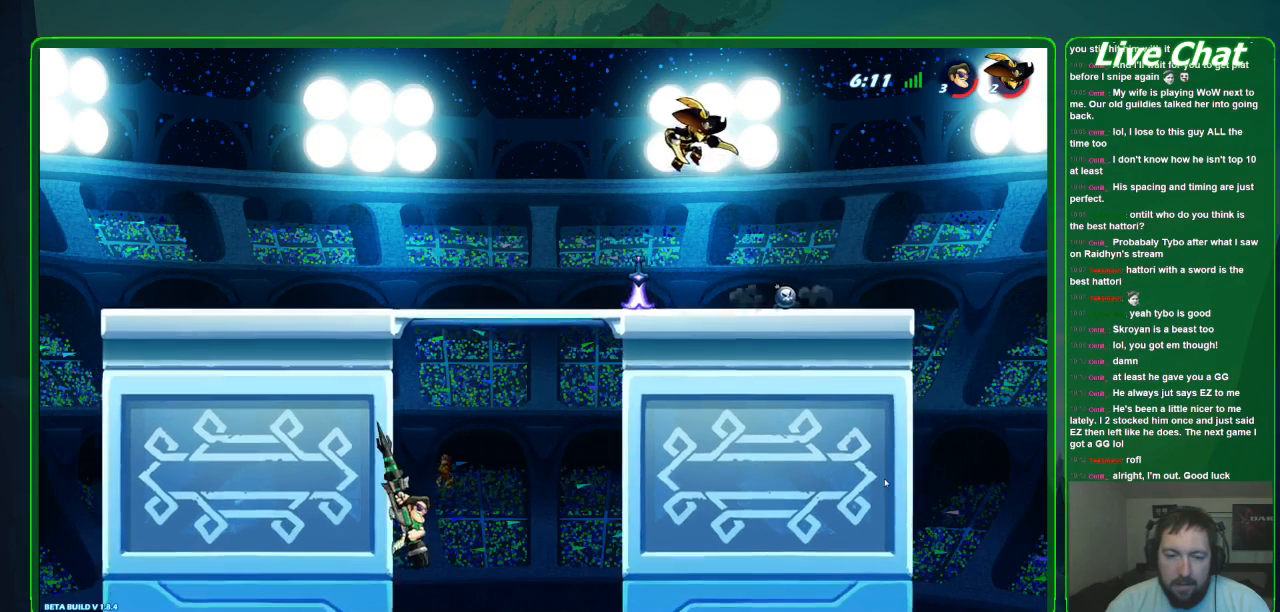
{"buttons": ["A"], "left_stick": "up-right", "events": [[67, "left_stick", "up-right"], [400, "A", "down"]]}
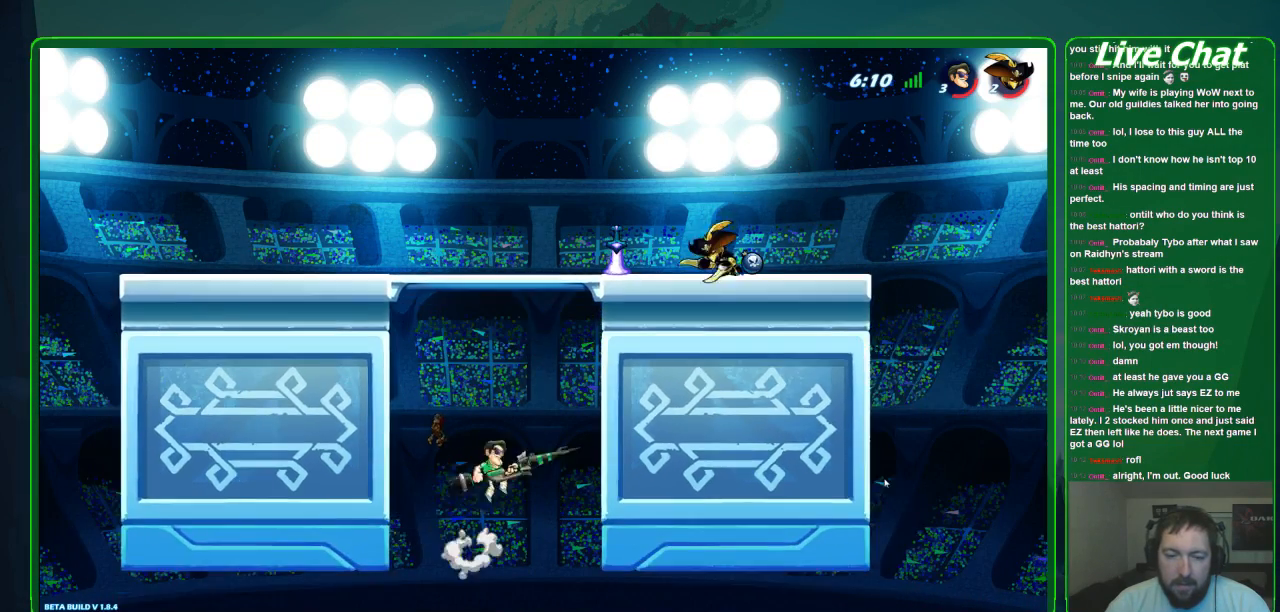
{"buttons": [], "left_stick": "left", "events": [[300, "A", "up"], [500, "left_stick", "left"]]}
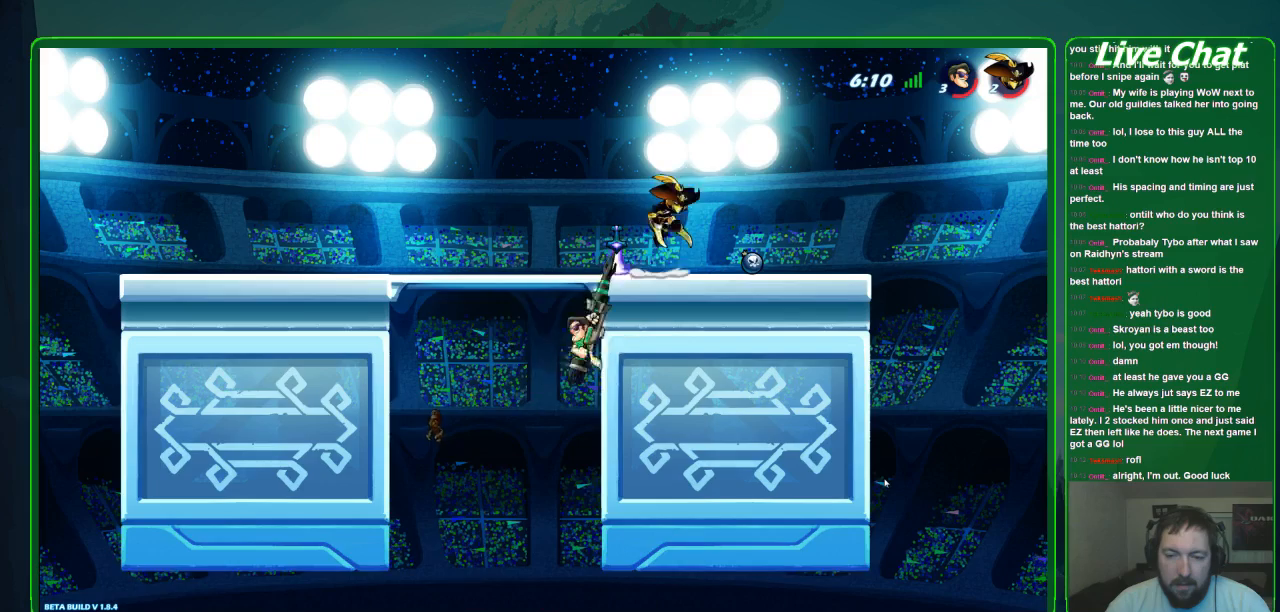
{"buttons": ["A"], "left_stick": "right", "events": [[267, "left_stick", "center"], [333, "left_stick", "right"], [467, "A", "down"]]}
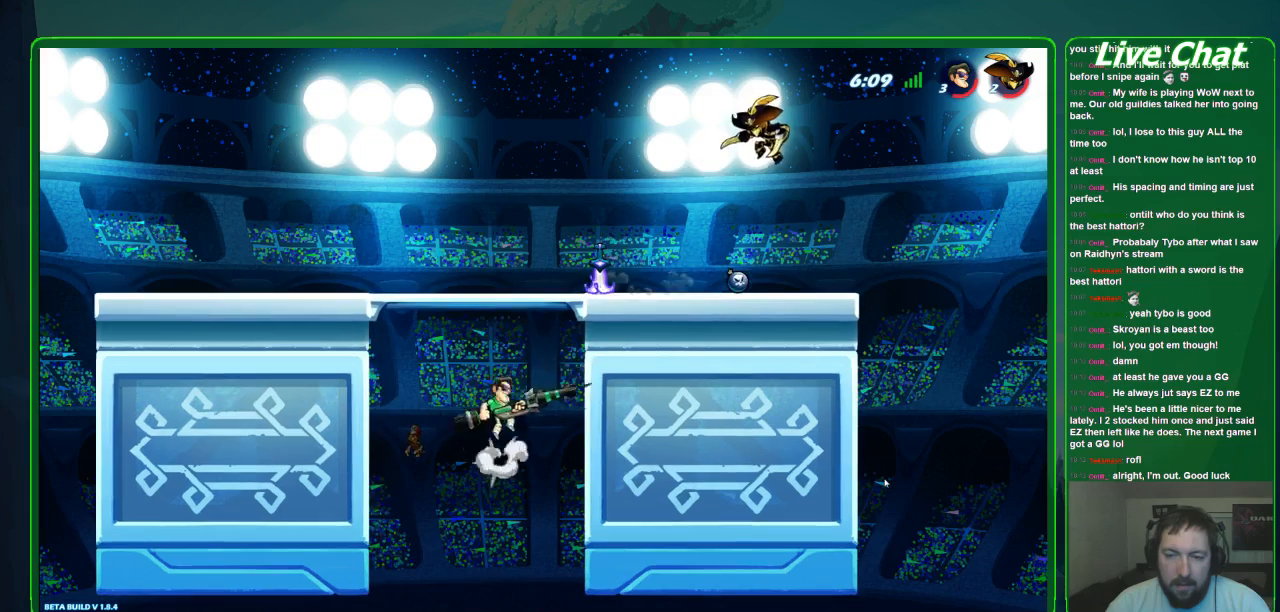
{"buttons": [], "left_stick": "left", "events": [[133, "A", "up"], [267, "left_stick", "down-left"], [333, "R2", "down"], [367, "left_stick", "left"], [500, "R2", "up"]]}
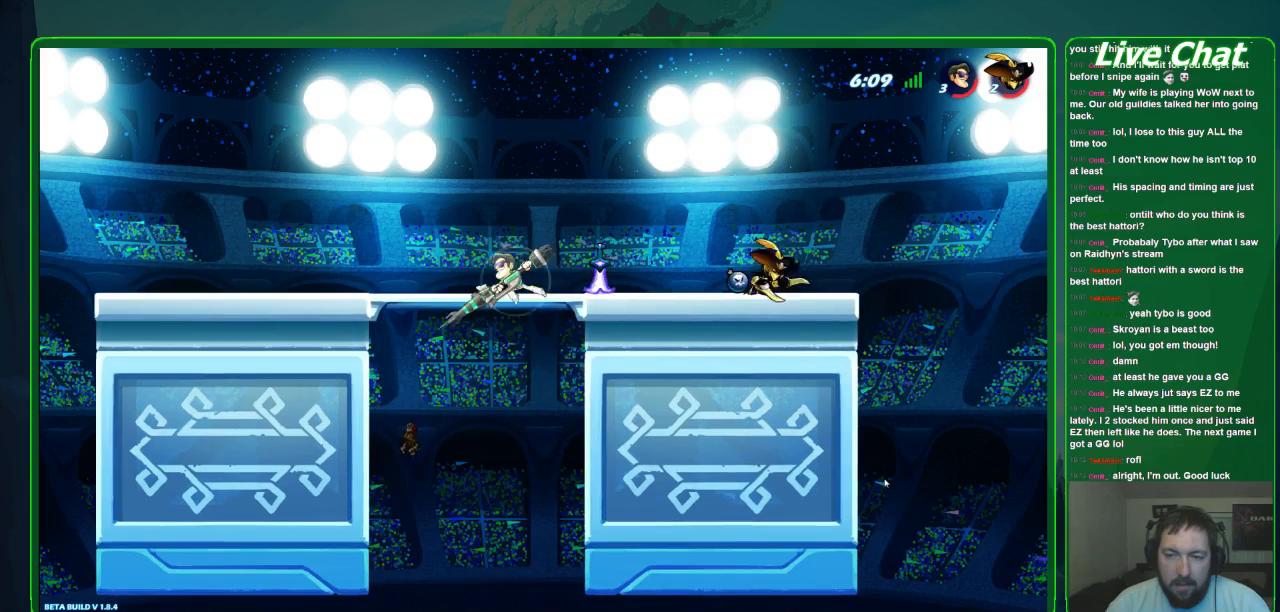
{"buttons": [], "left_stick": "down-left", "events": [[133, "left_stick", "down-right"], [467, "left_stick", "down-left"]]}
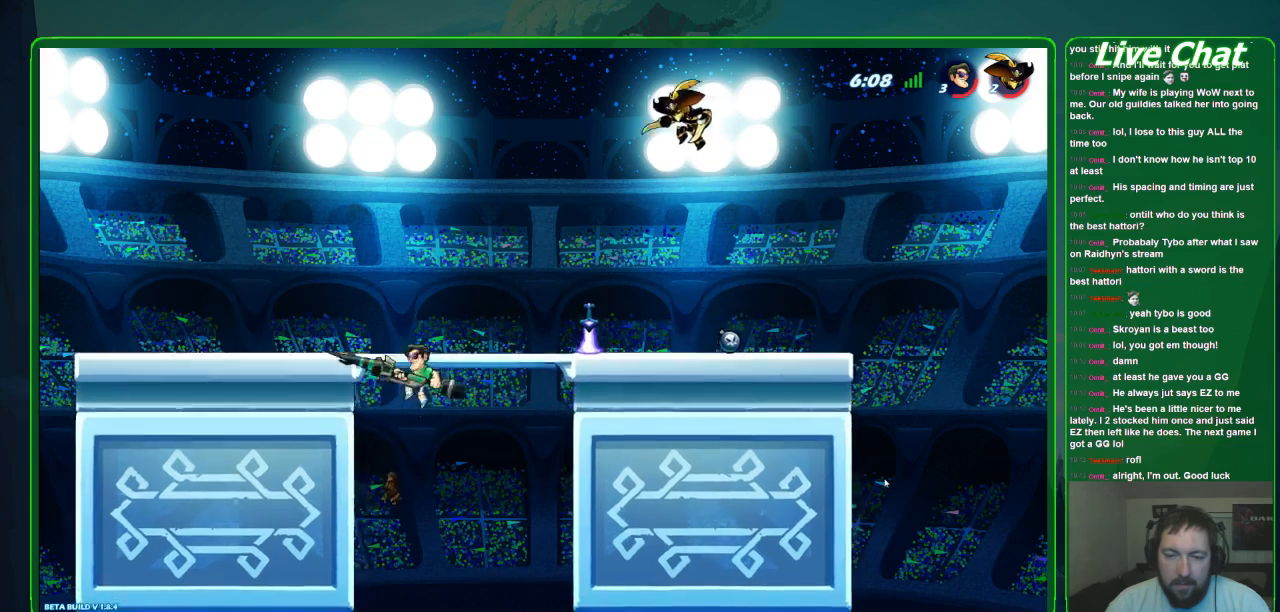
{"buttons": [], "left_stick": "up-right", "events": [[33, "left_stick", "left"], [467, "left_stick", "up-right"]]}
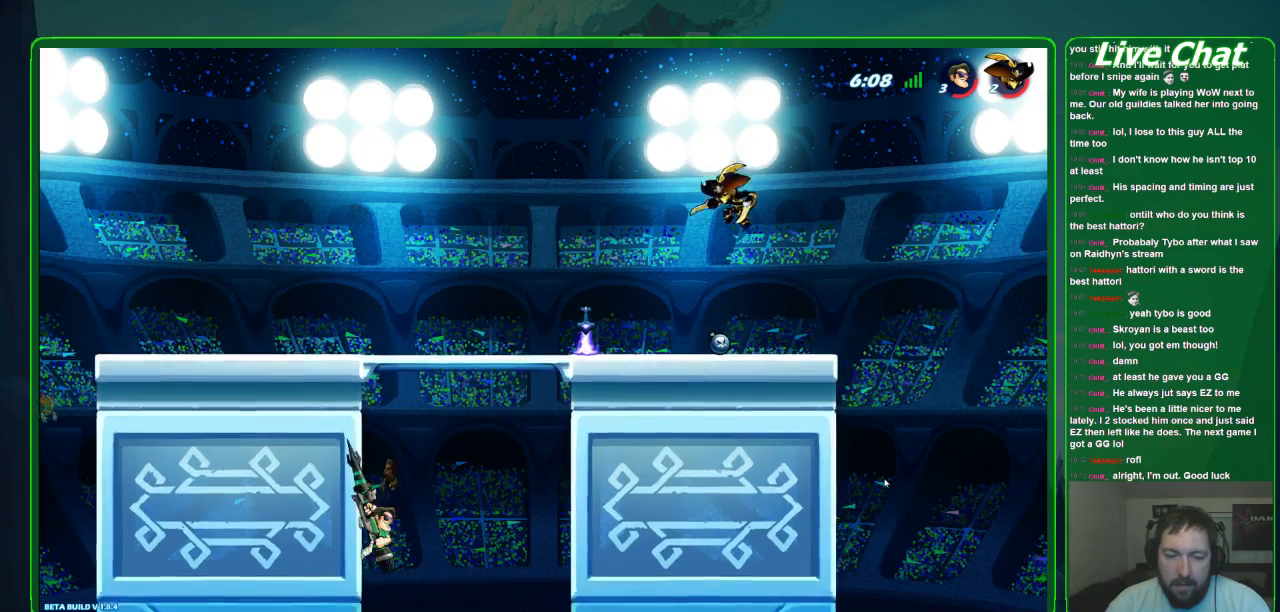
{"buttons": ["A"], "left_stick": "up-right", "events": [[333, "A", "down"]]}
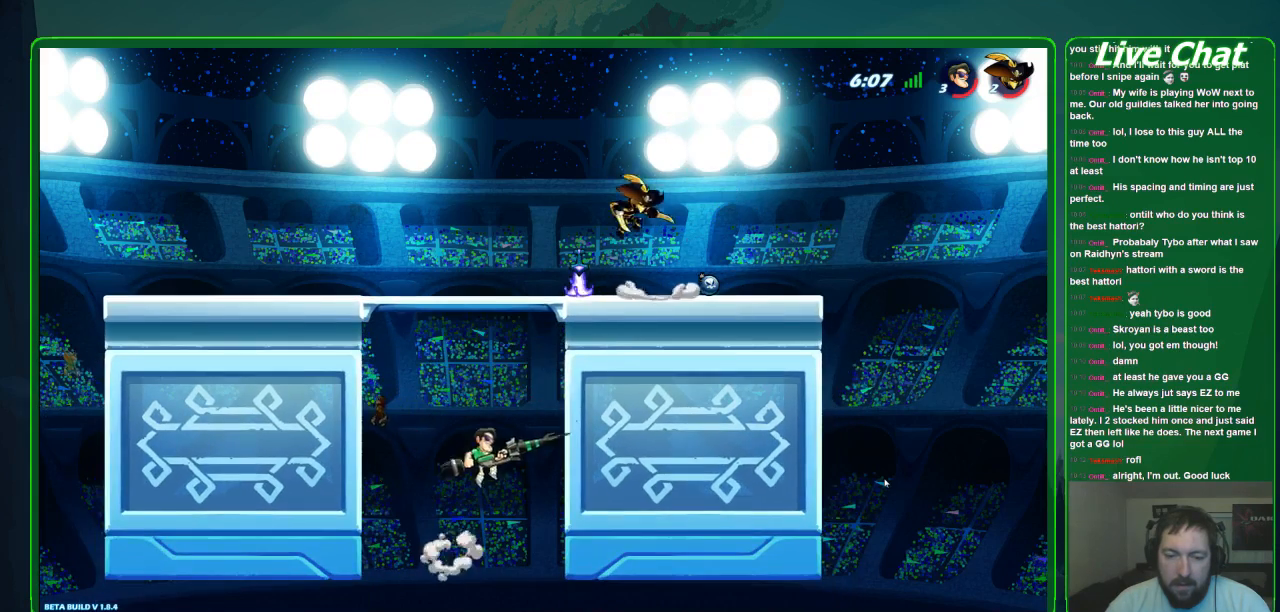
{"buttons": ["Y"], "left_stick": "up-right", "events": [[167, "A", "up"], [333, "Y", "down"]]}
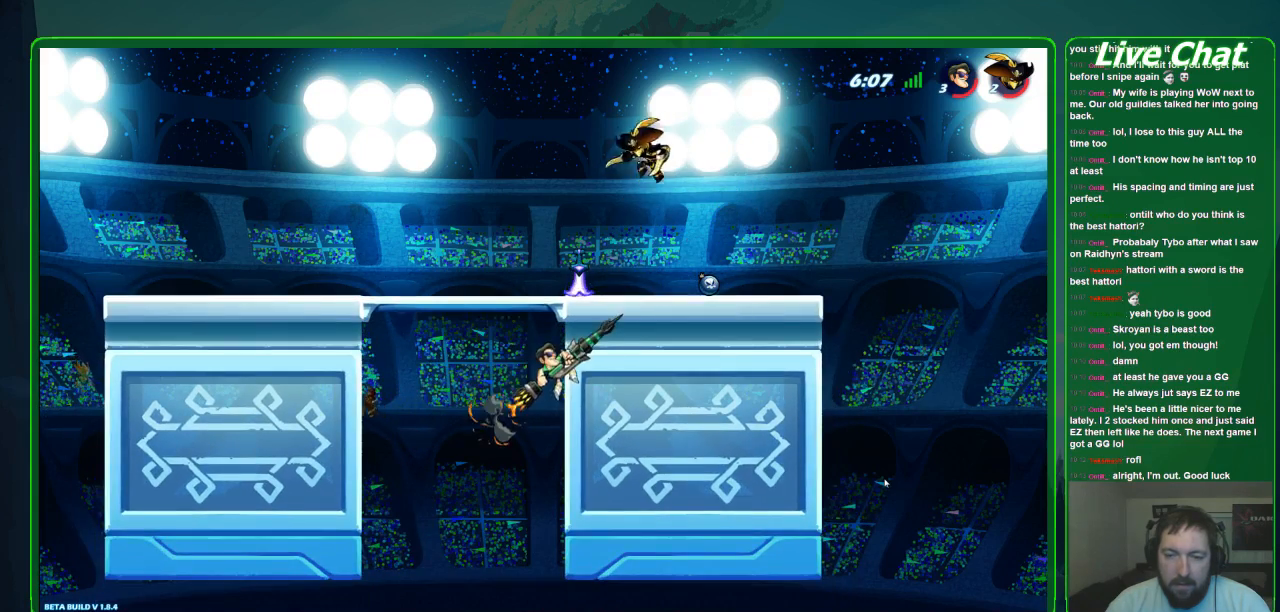
{"buttons": [], "left_stick": "up-right", "events": [[133, "Y", "up"]]}
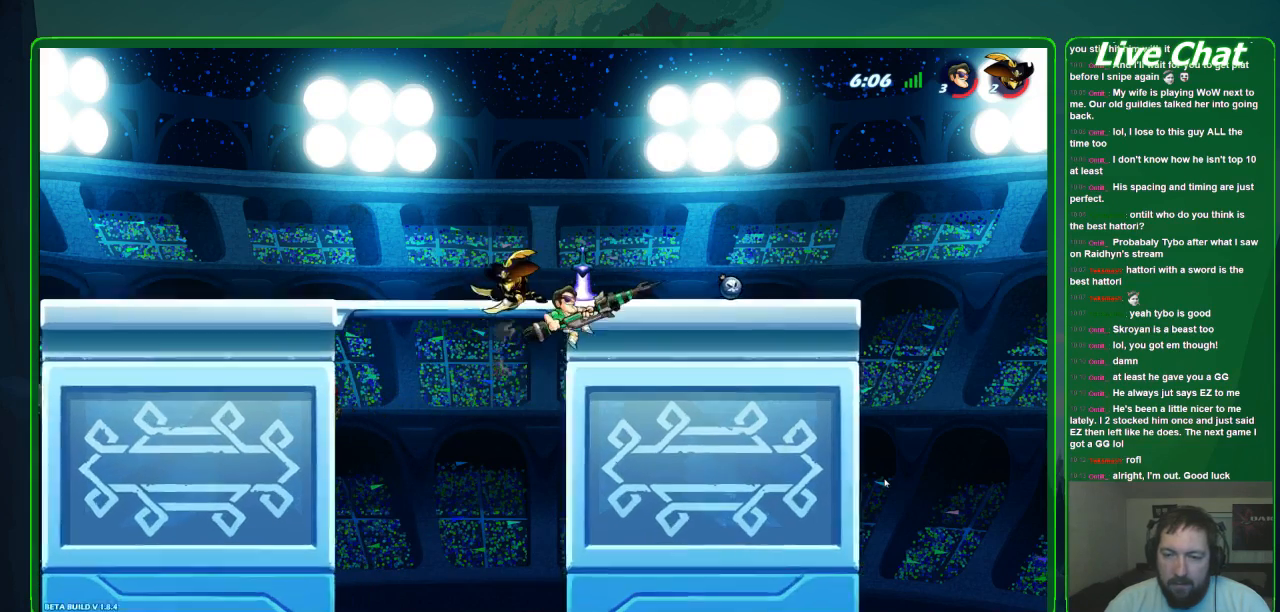
{"buttons": [], "left_stick": "up-left", "events": [[67, "left_stick", "right"], [233, "left_stick", "up-left"]]}
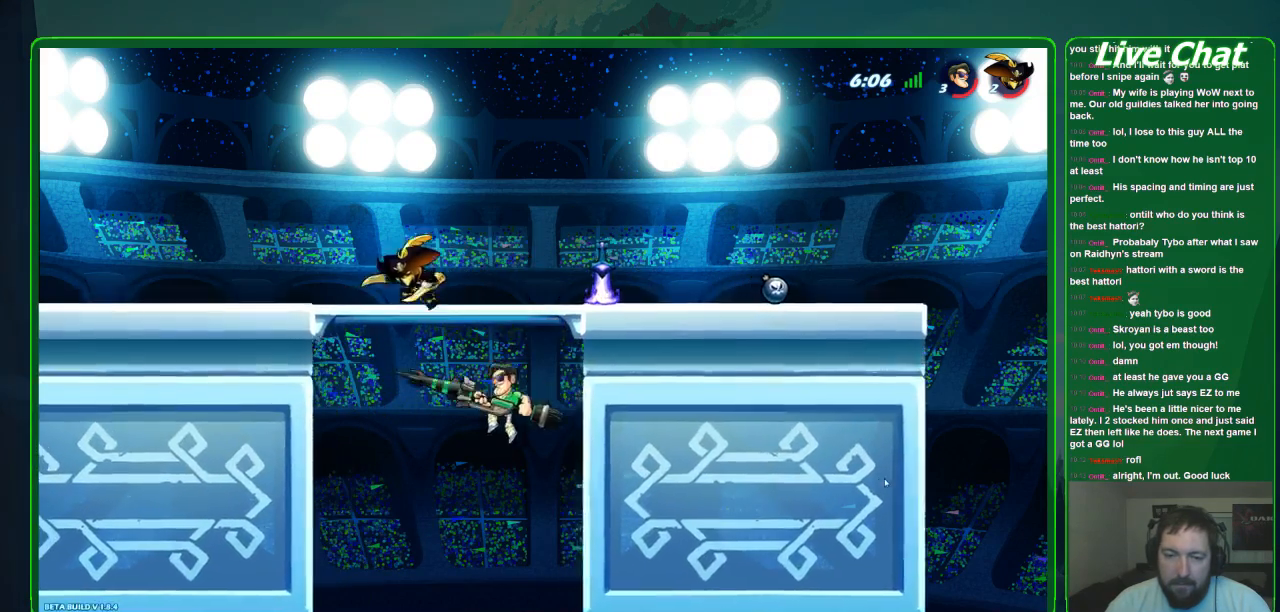
{"buttons": [], "left_stick": "up-left"}
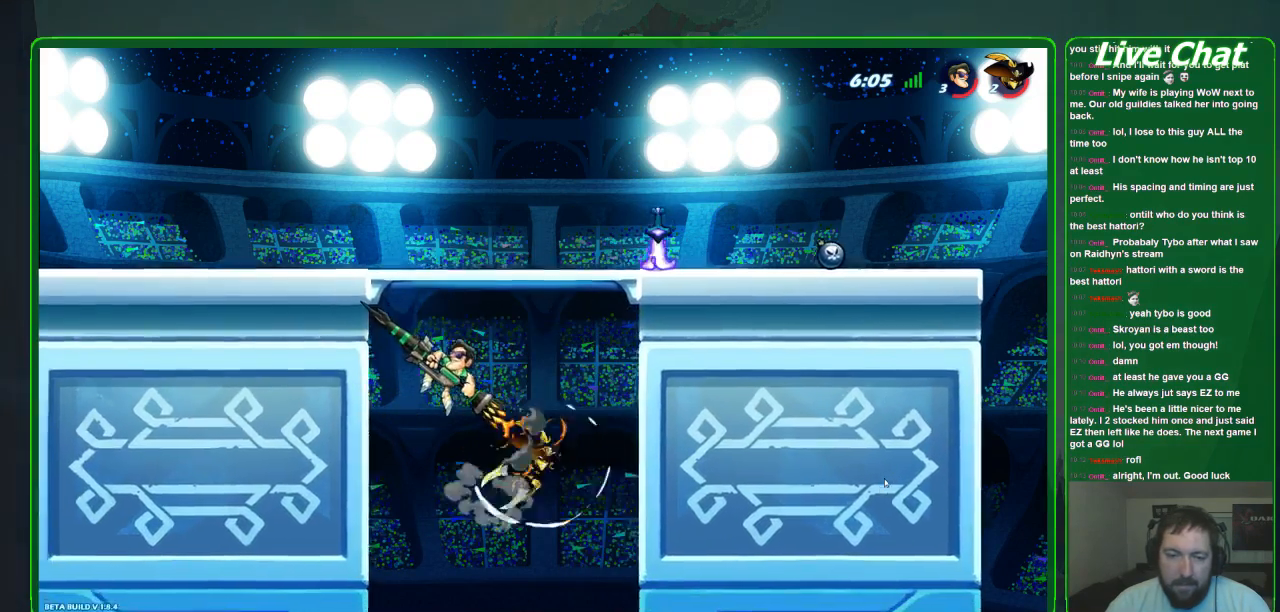
{"buttons": [], "left_stick": "up-right", "events": [[500, "left_stick", "up-right"]]}
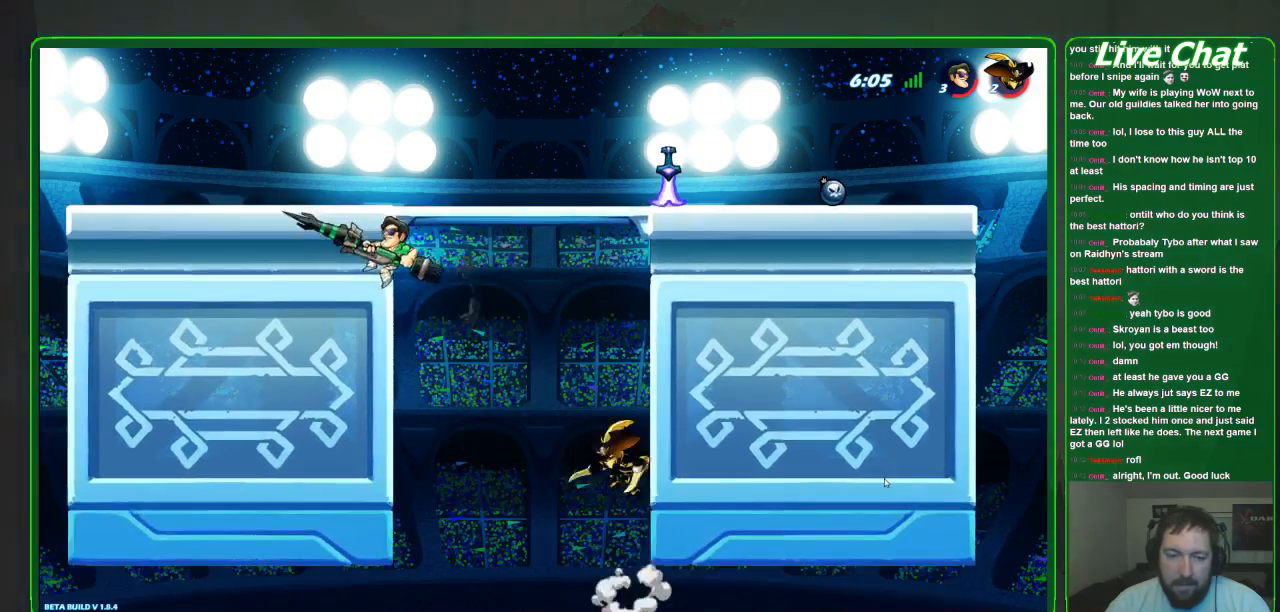
{"buttons": [], "left_stick": "up-right", "events": [[300, "R2", "down"], [400, "R2", "up"]]}
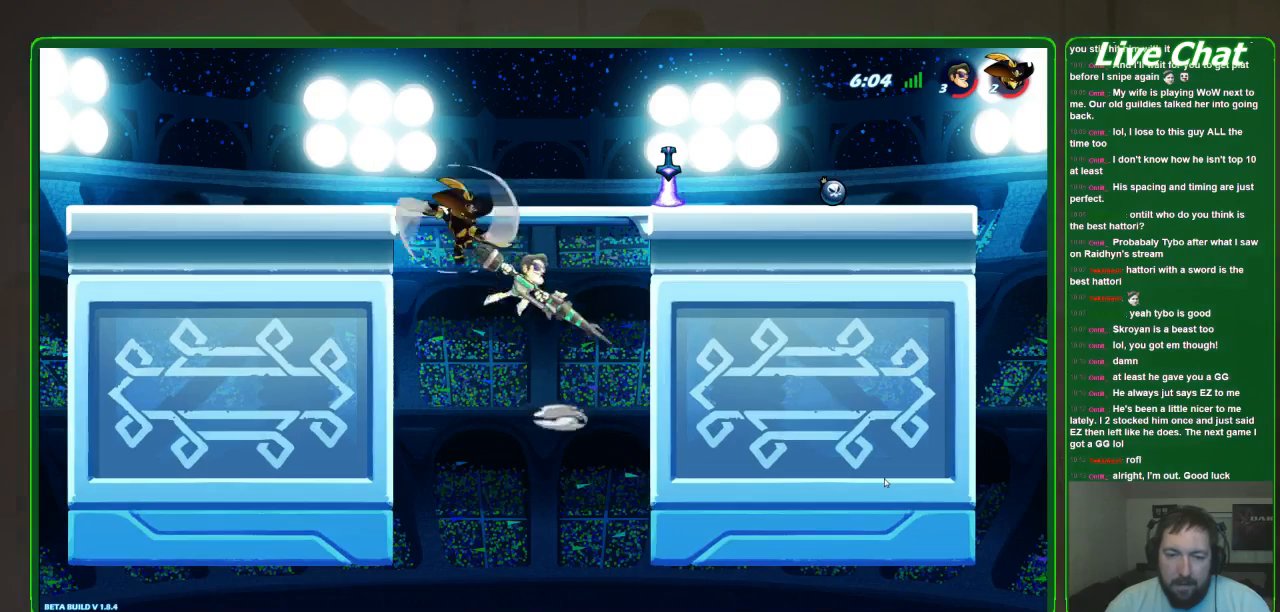
{"buttons": [], "left_stick": "up-left", "events": [[500, "left_stick", "up-left"]]}
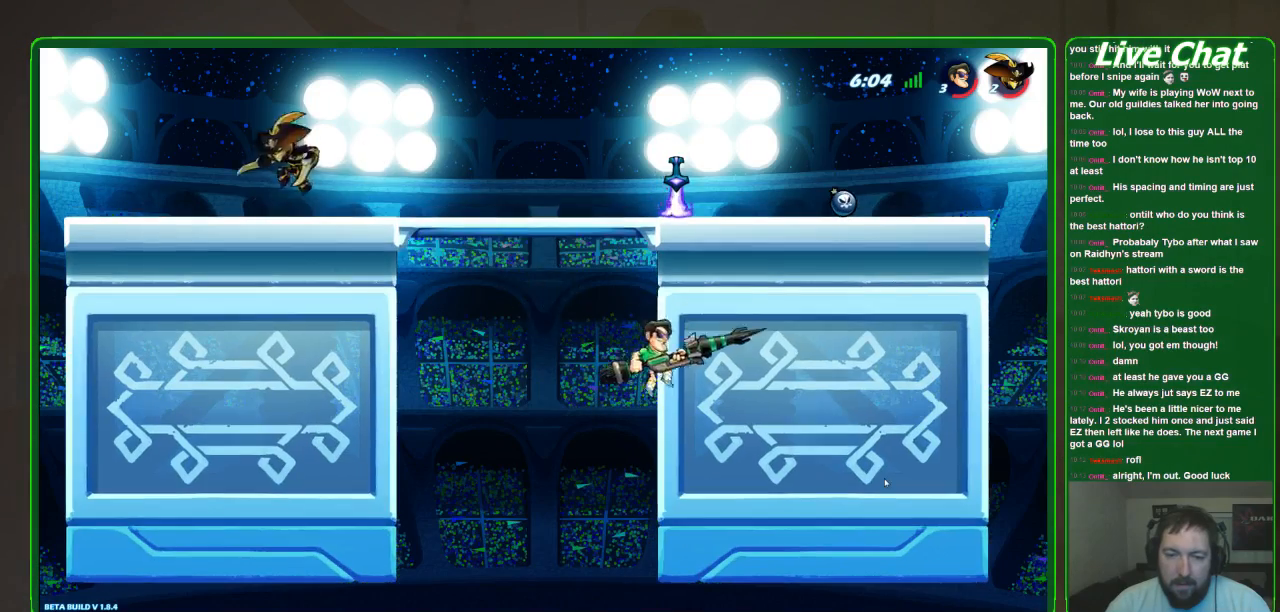
{"buttons": [], "left_stick": "left", "events": [[33, "A", "down"], [133, "A", "up"], [200, "left_stick", "left"], [233, "X", "down"], [333, "X", "up"], [433, "X", "down"], [500, "X", "up"]]}
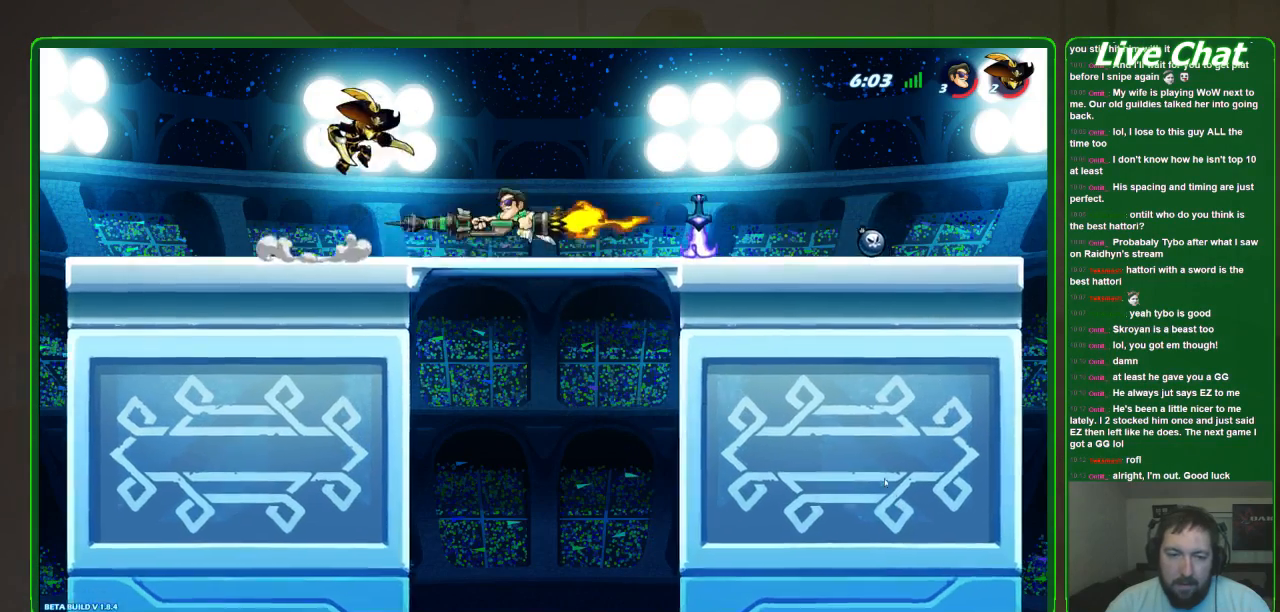
{"buttons": [], "left_stick": "center", "events": [[67, "X", "down"], [167, "X", "up"], [500, "left_stick", "center"]]}
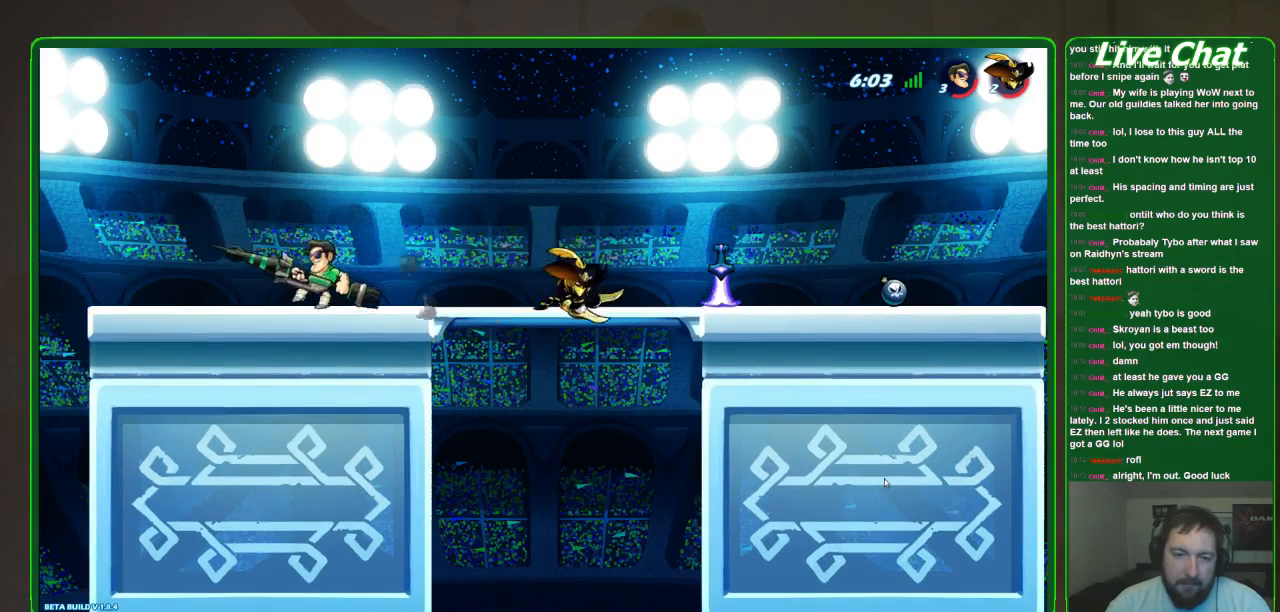
{"buttons": ["B"], "left_stick": "center", "events": [[67, "left_stick", "right"], [367, "left_stick", "center"], [500, "B", "down"]]}
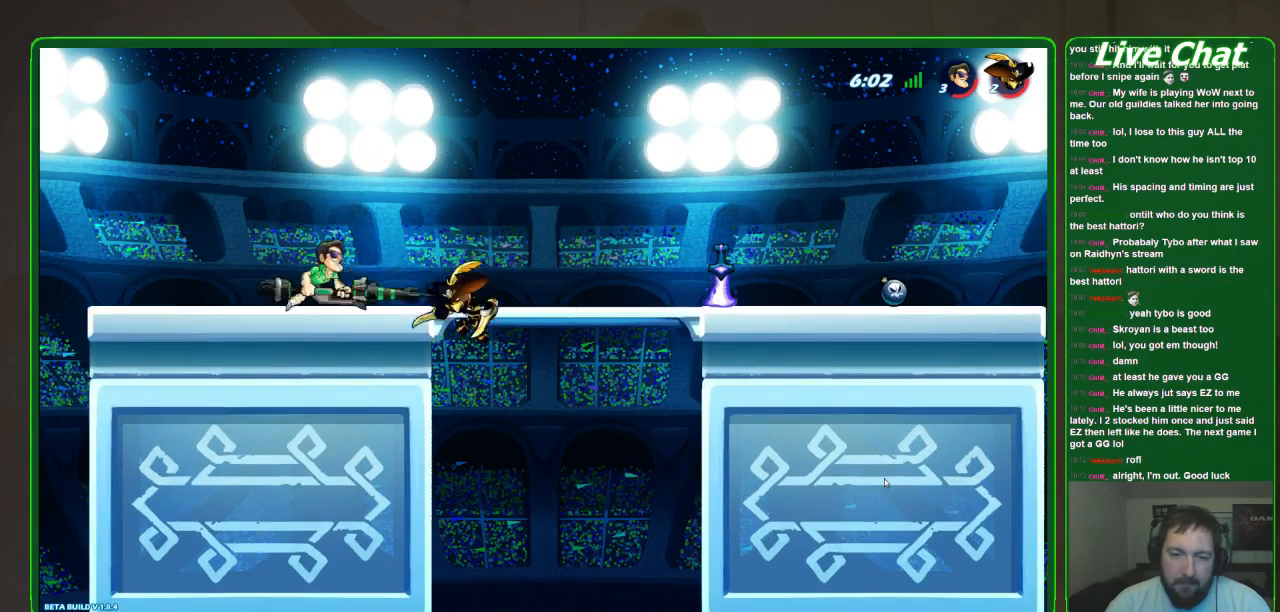
{"buttons": [], "left_stick": "center", "events": [[67, "B", "up"]]}
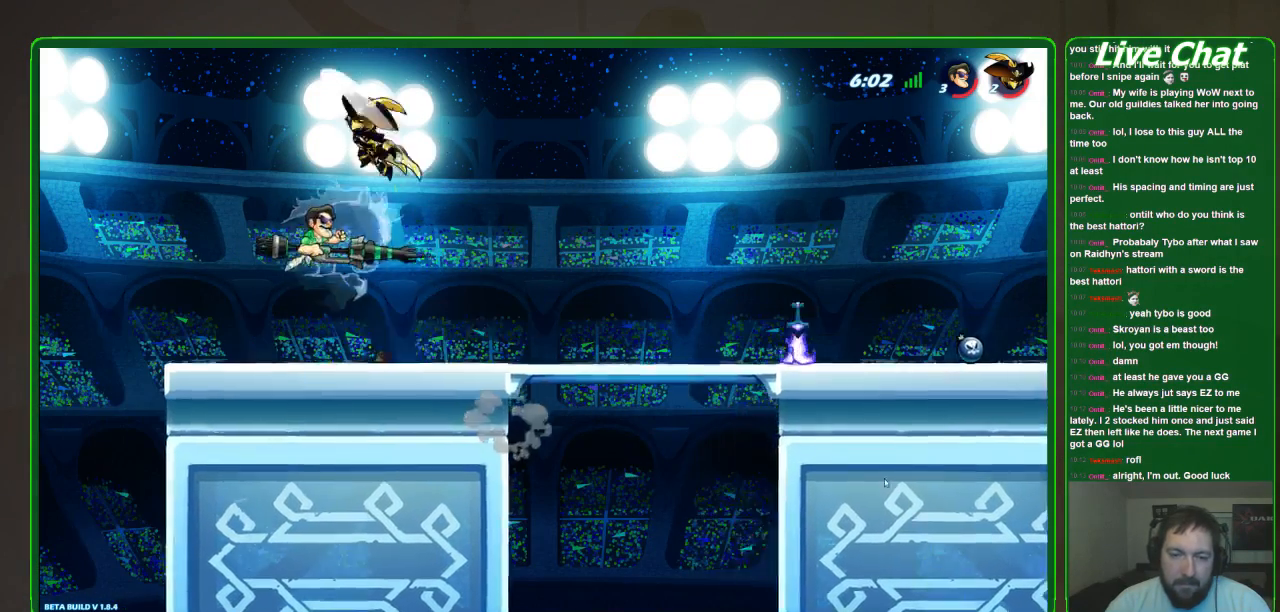
{"buttons": [], "left_stick": "right", "events": [[433, "left_stick", "right"]]}
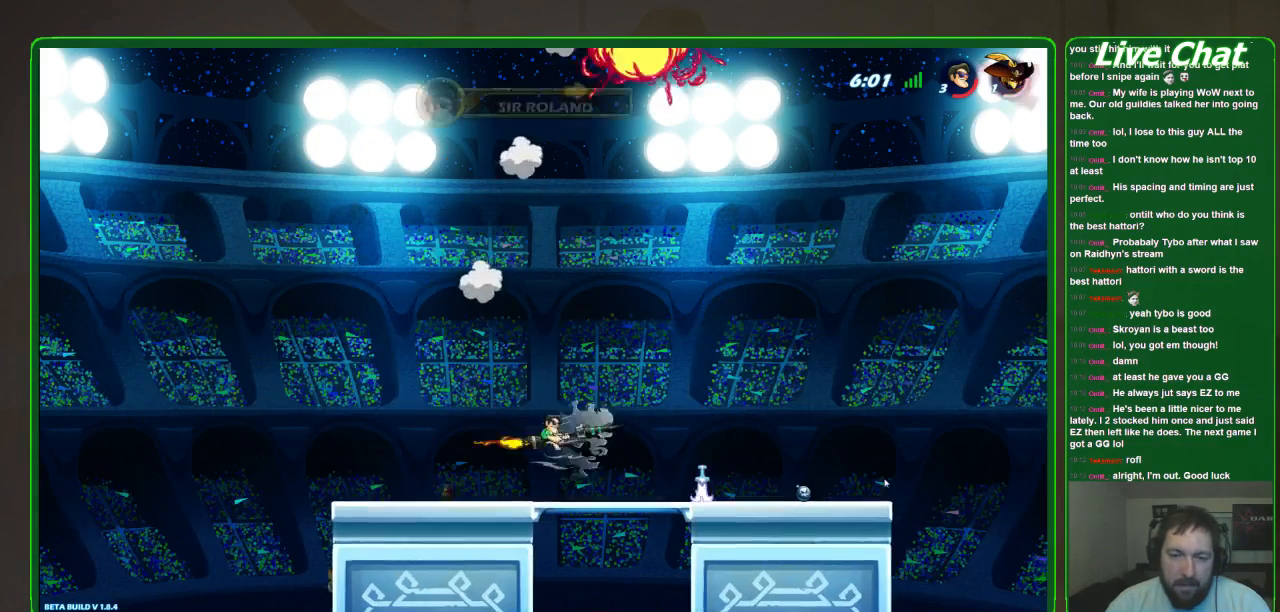
{"buttons": [], "left_stick": "right", "events": []}
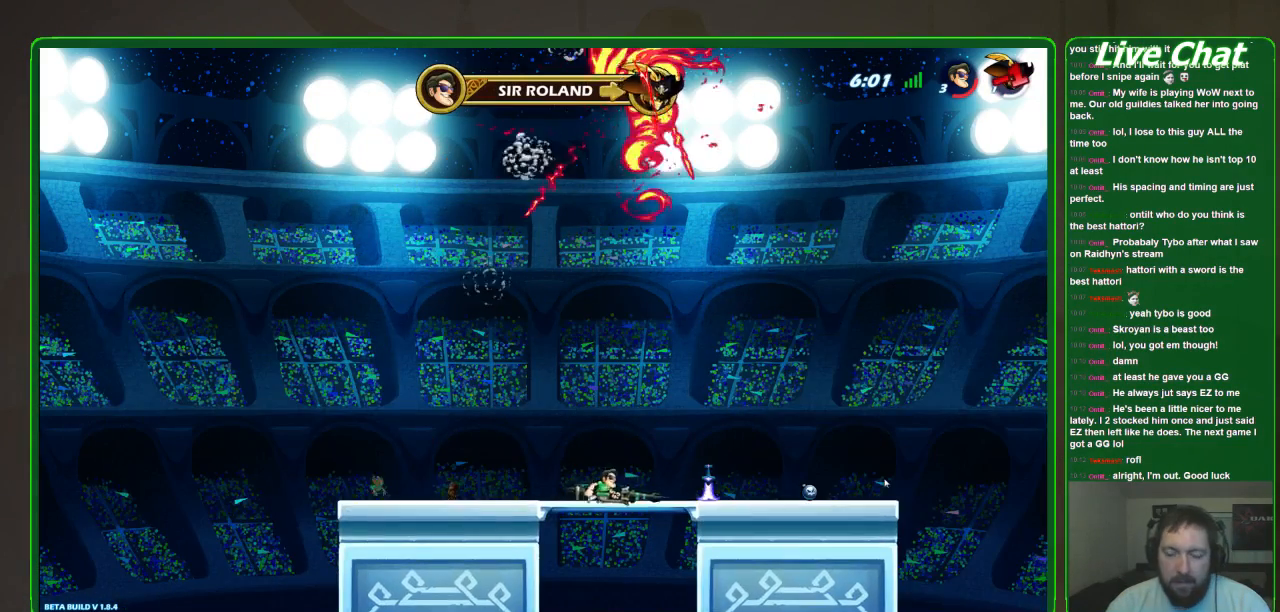
{"buttons": [], "left_stick": "right", "events": []}
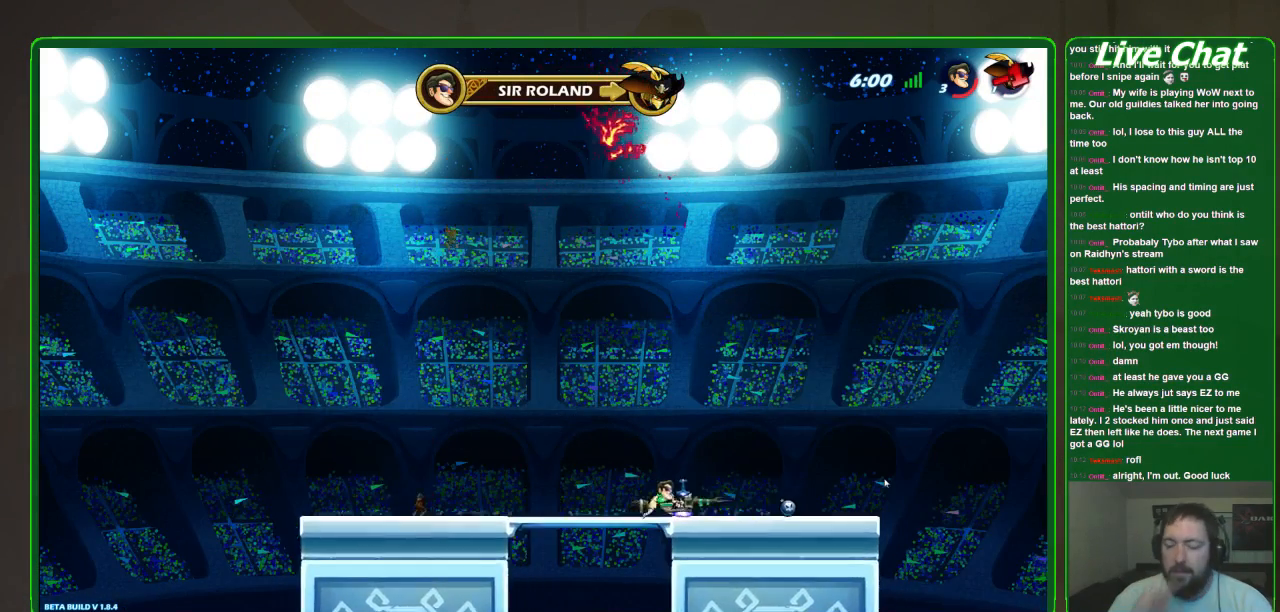
{"buttons": [], "left_stick": "left", "events": [[300, "left_stick", "center"], [400, "left_stick", "left"]]}
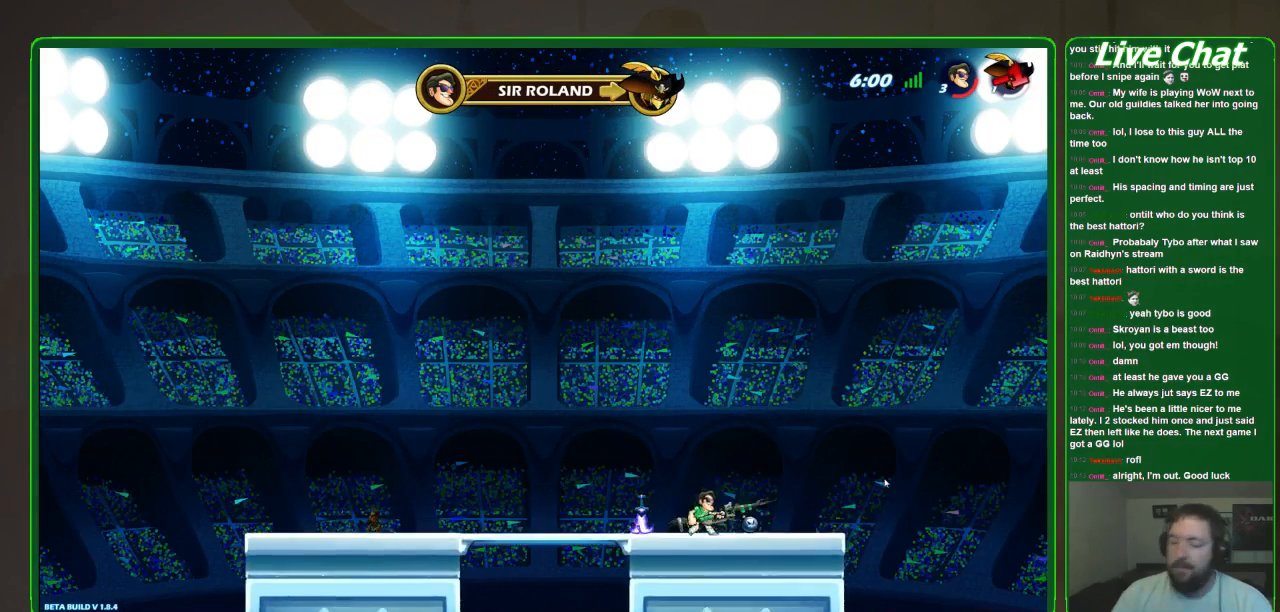
{"buttons": [], "left_stick": "center", "events": [[100, "left_stick", "center"]]}
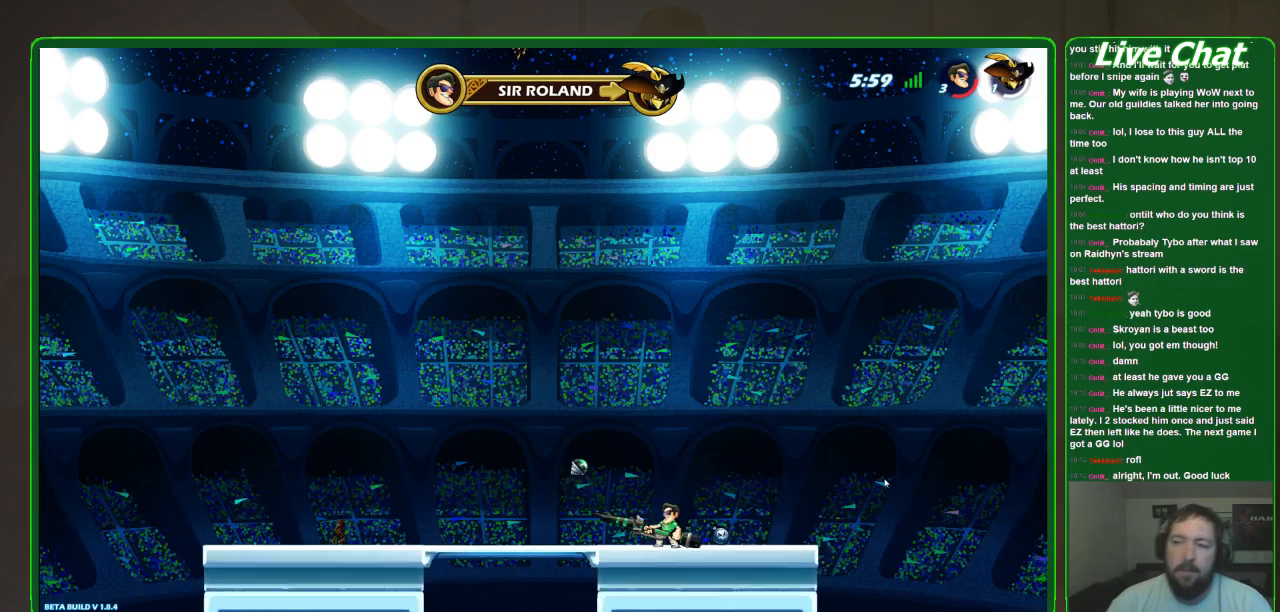
{"buttons": [], "left_stick": "center", "events": []}
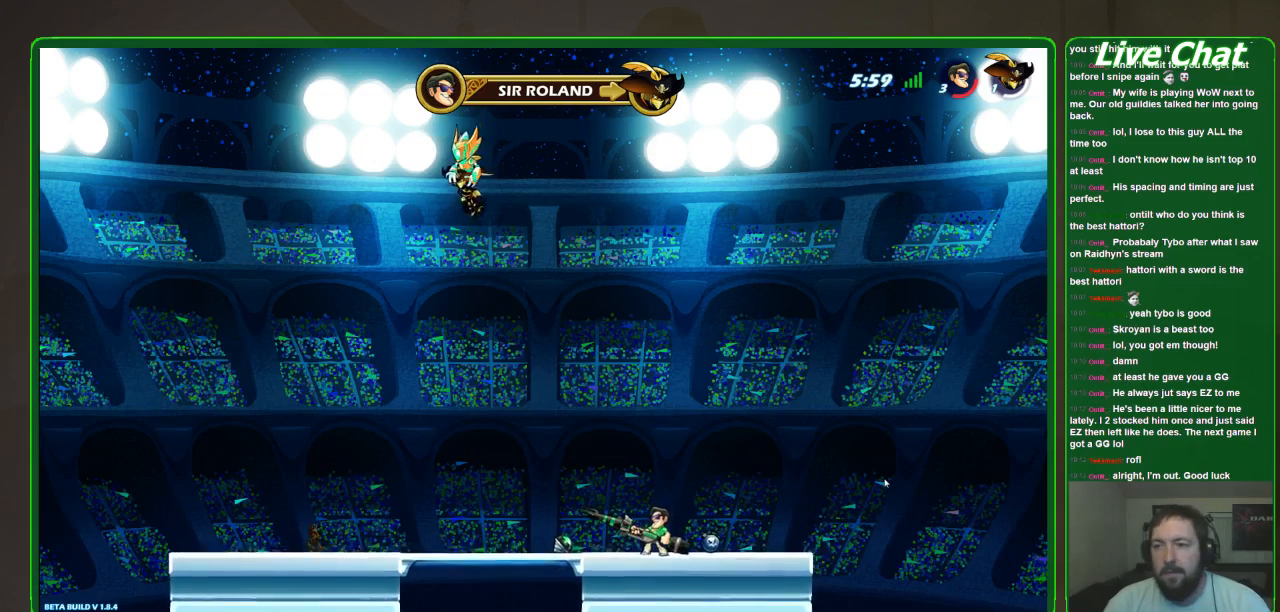
{"buttons": [], "left_stick": "center", "events": []}
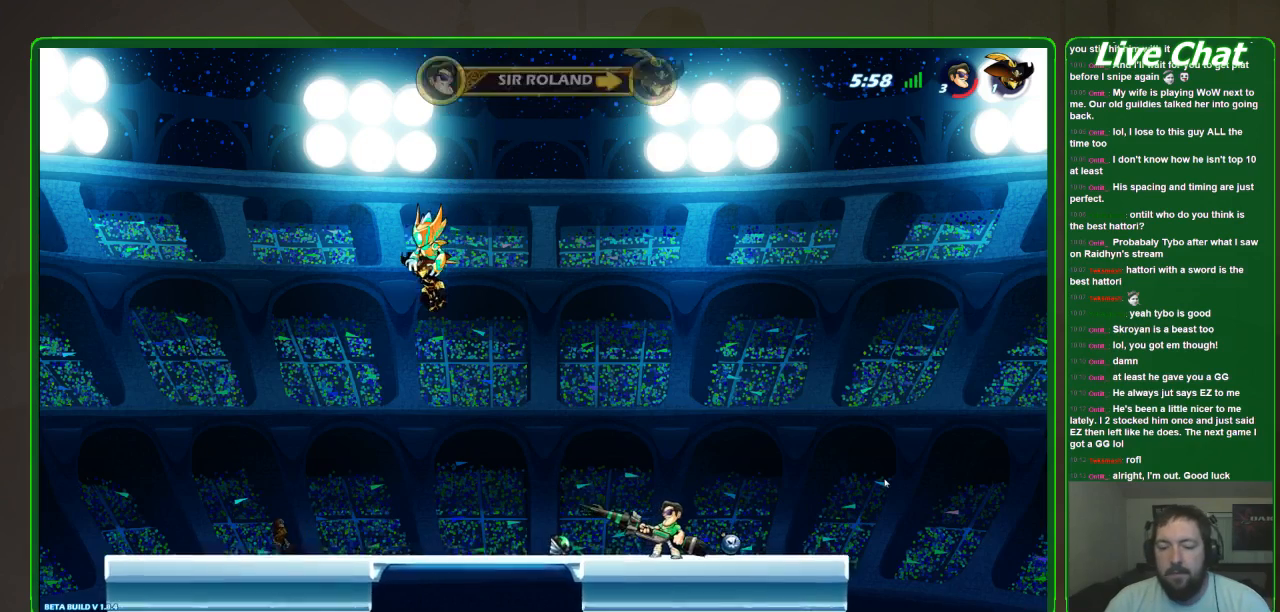
{"buttons": [], "left_stick": "center", "events": []}
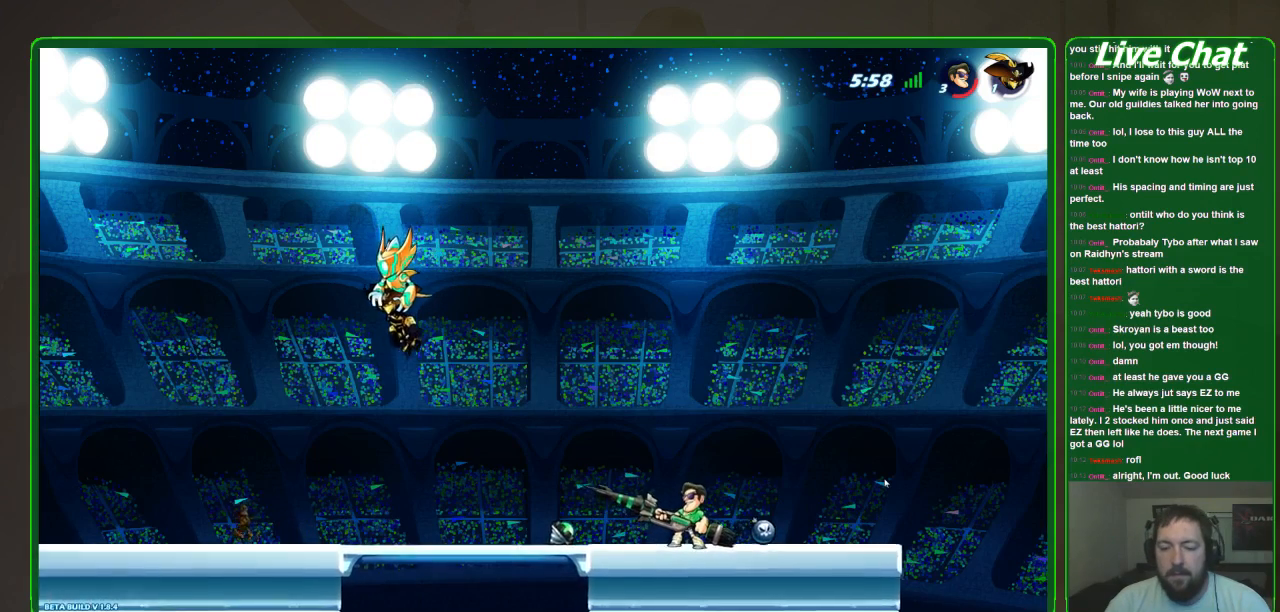
{"buttons": [], "left_stick": "center", "events": []}
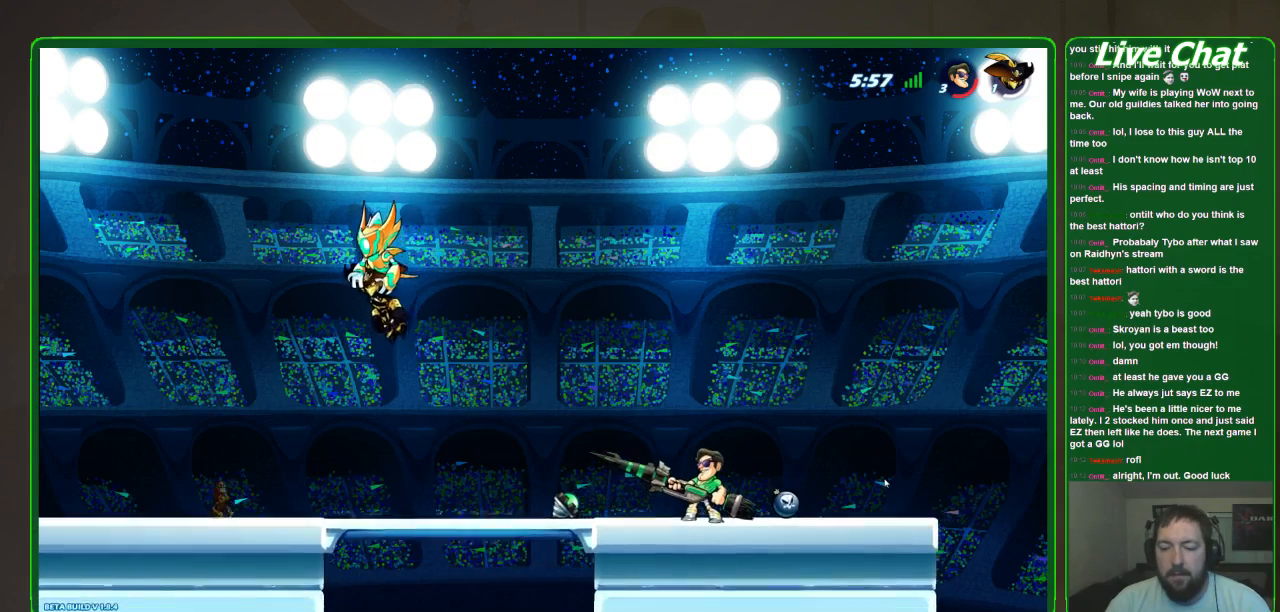
{"buttons": [], "left_stick": "center", "events": []}